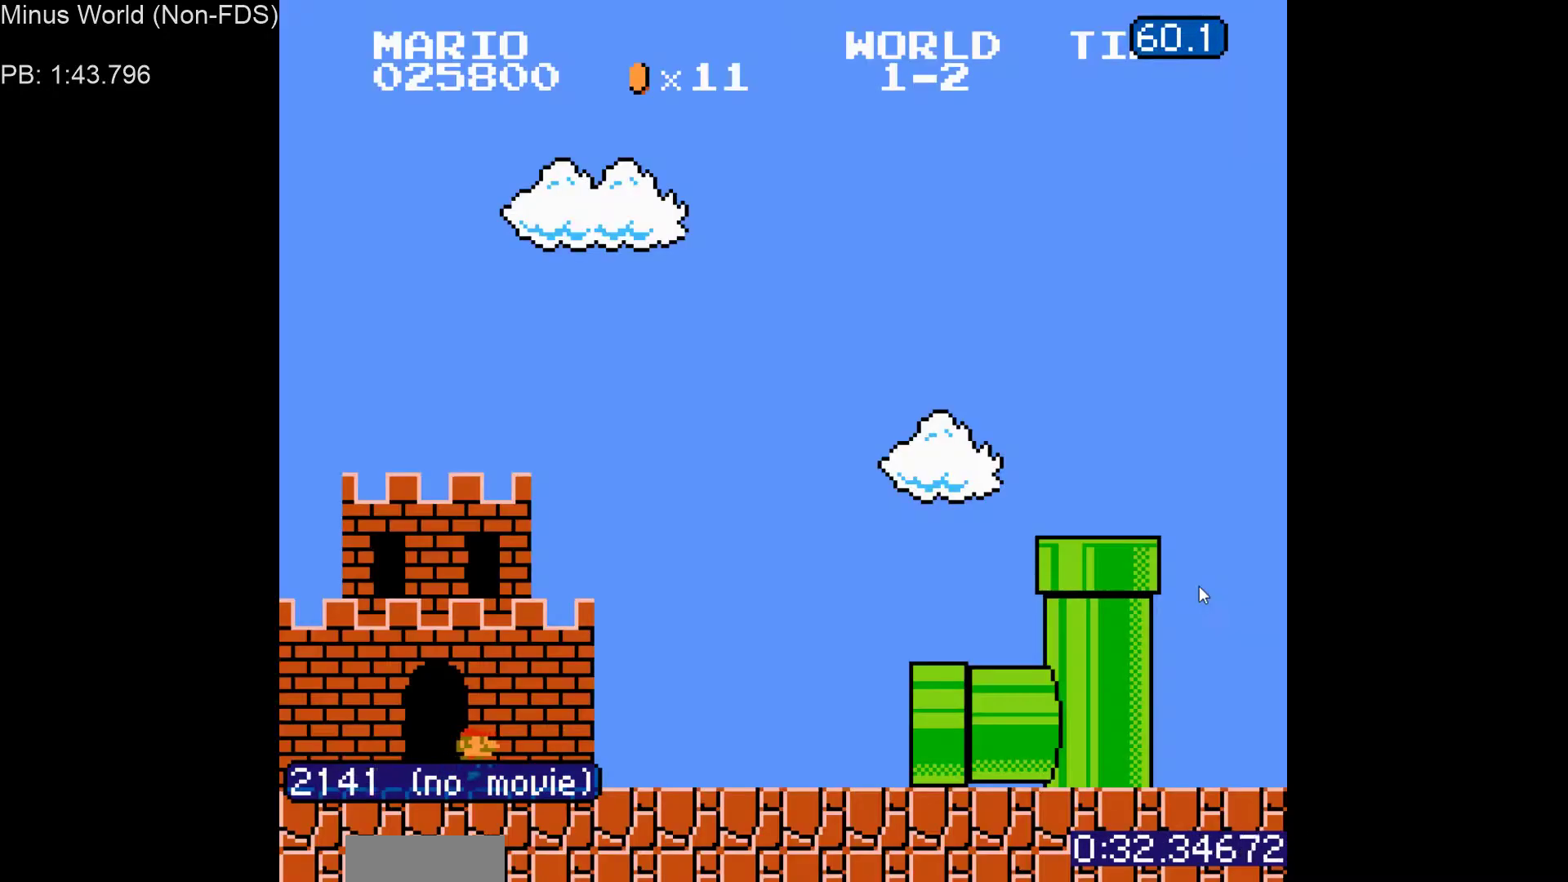
Gameplay with a controller (Nintendo layout); each line is a JSON object with the inputs held at the frame after it (dt_ms = milliseconds from this image to that frame). "events" lists button and stick changes between this image and that frame as [ms after this image, input, new state], when the widget could be followed in between. Not read: L3 R3.
{"dt_ms": 500, "buttons": [], "events": [[33, "DPAD_RIGHT", "down"], [33, "DPAD_UP", "down"], [83, "DPAD_RIGHT", "up"], [83, "DPAD_UP", "up"], [200, "DPAD_RIGHT", "down"], [233, "DPAD_RIGHT", "up"], [450, "DPAD_RIGHT", "down"], [450, "DPAD_UP", "down"], [500, "DPAD_RIGHT", "up"], [500, "DPAD_UP", "up"]]}
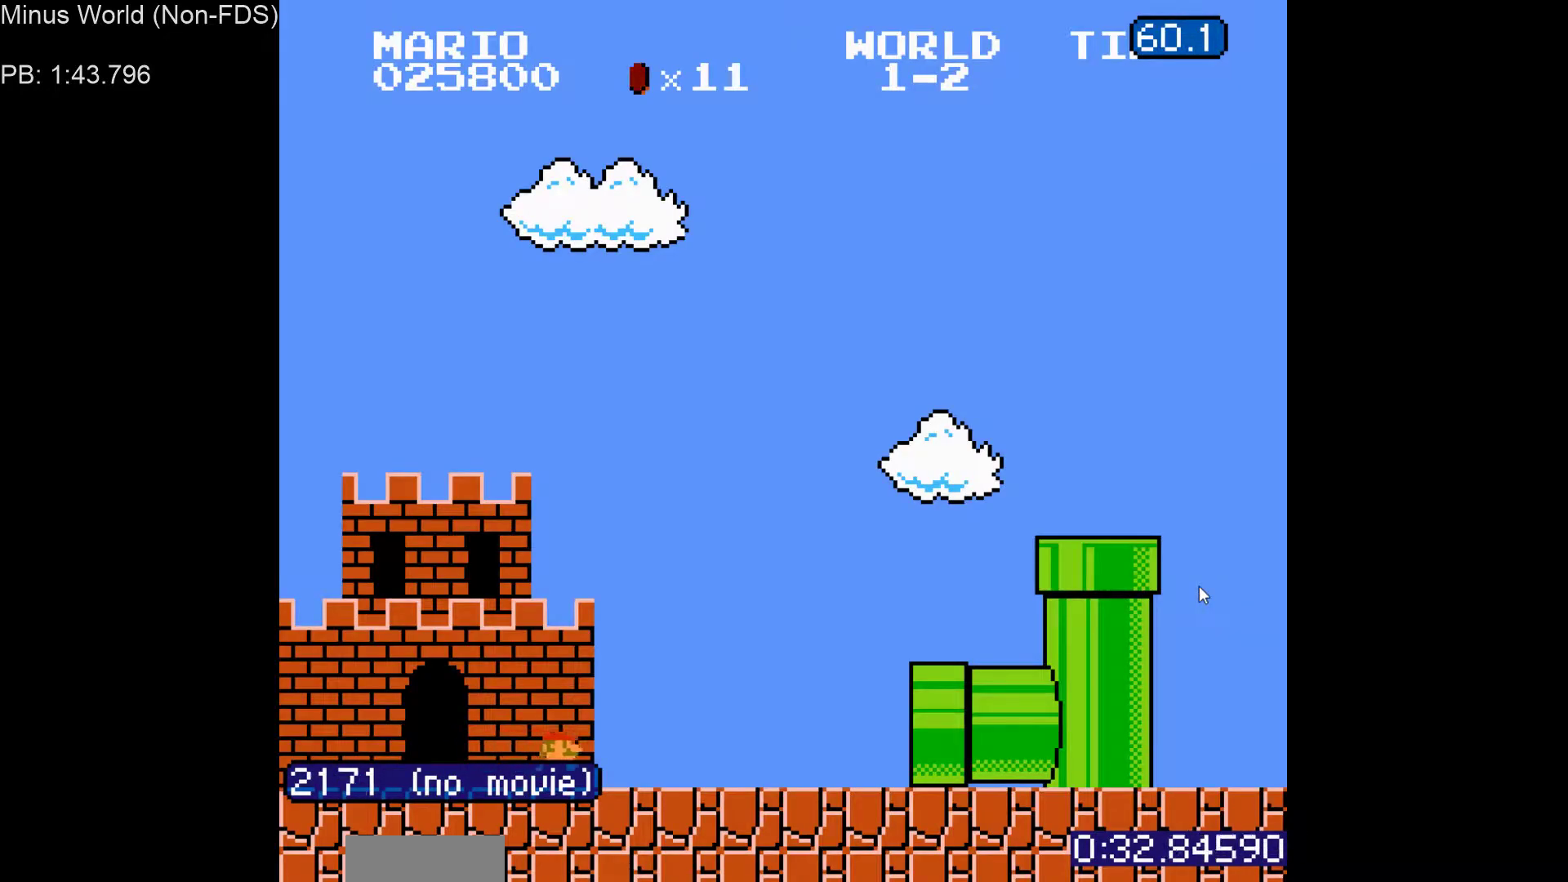
{"dt_ms": 500, "buttons": [], "events": [[217, "B", "down"], [367, "A", "down"], [400, "B", "up"], [500, "A", "up"]]}
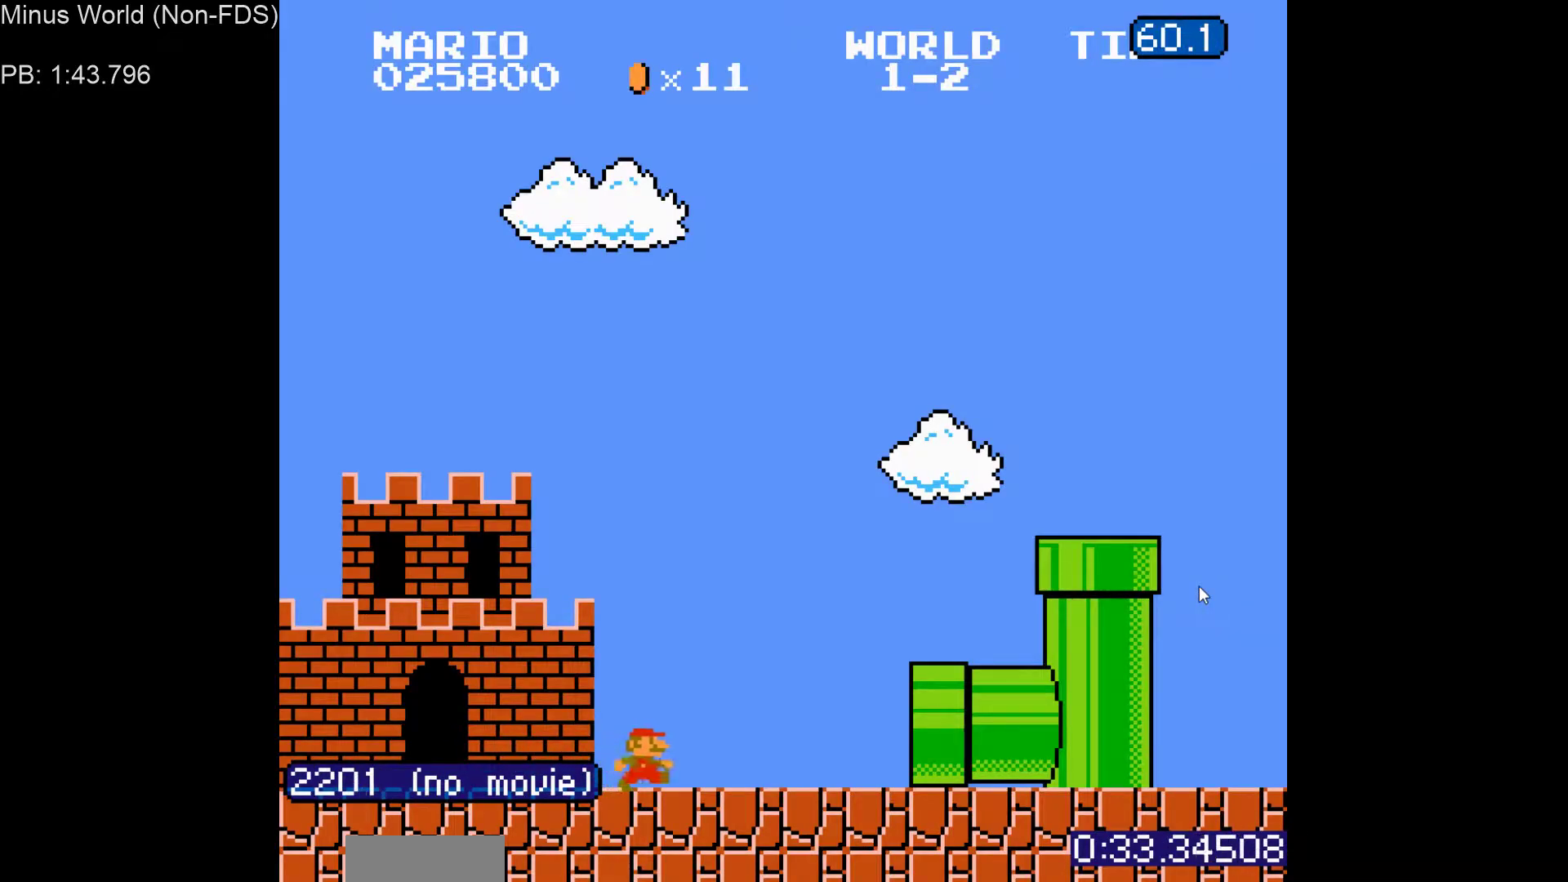
{"dt_ms": 500, "buttons": ["DPAD_UP", "DPAD_RIGHT"], "events": [[183, "DPAD_RIGHT", "down"], [183, "DPAD_UP", "down"], [217, "DPAD_RIGHT", "up"], [217, "DPAD_UP", "up"], [500, "DPAD_RIGHT", "down"], [500, "DPAD_UP", "down"]]}
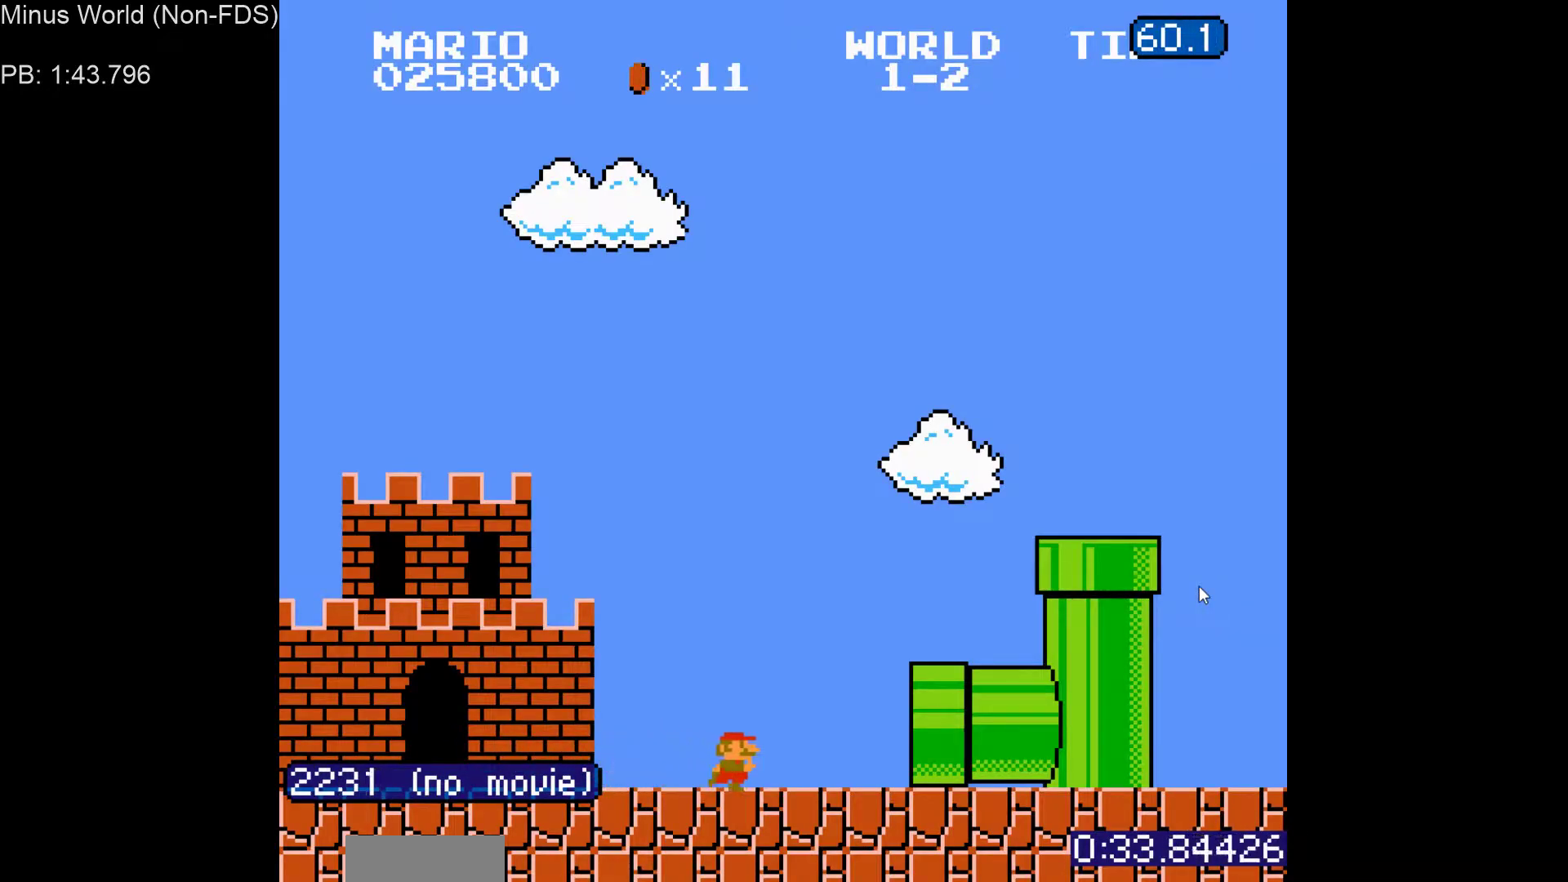
{"dt_ms": 500, "buttons": ["A"], "events": [[50, "DPAD_RIGHT", "up"], [50, "DPAD_UP", "up"], [117, "B", "down"], [183, "A", "down"], [200, "B", "up"], [267, "A", "up"], [283, "DPAD_RIGHT", "down"], [317, "DPAD_UP", "down"], [350, "DPAD_RIGHT", "up"], [383, "DPAD_UP", "up"], [400, "B", "down"], [467, "A", "down"], [500, "B", "up"]]}
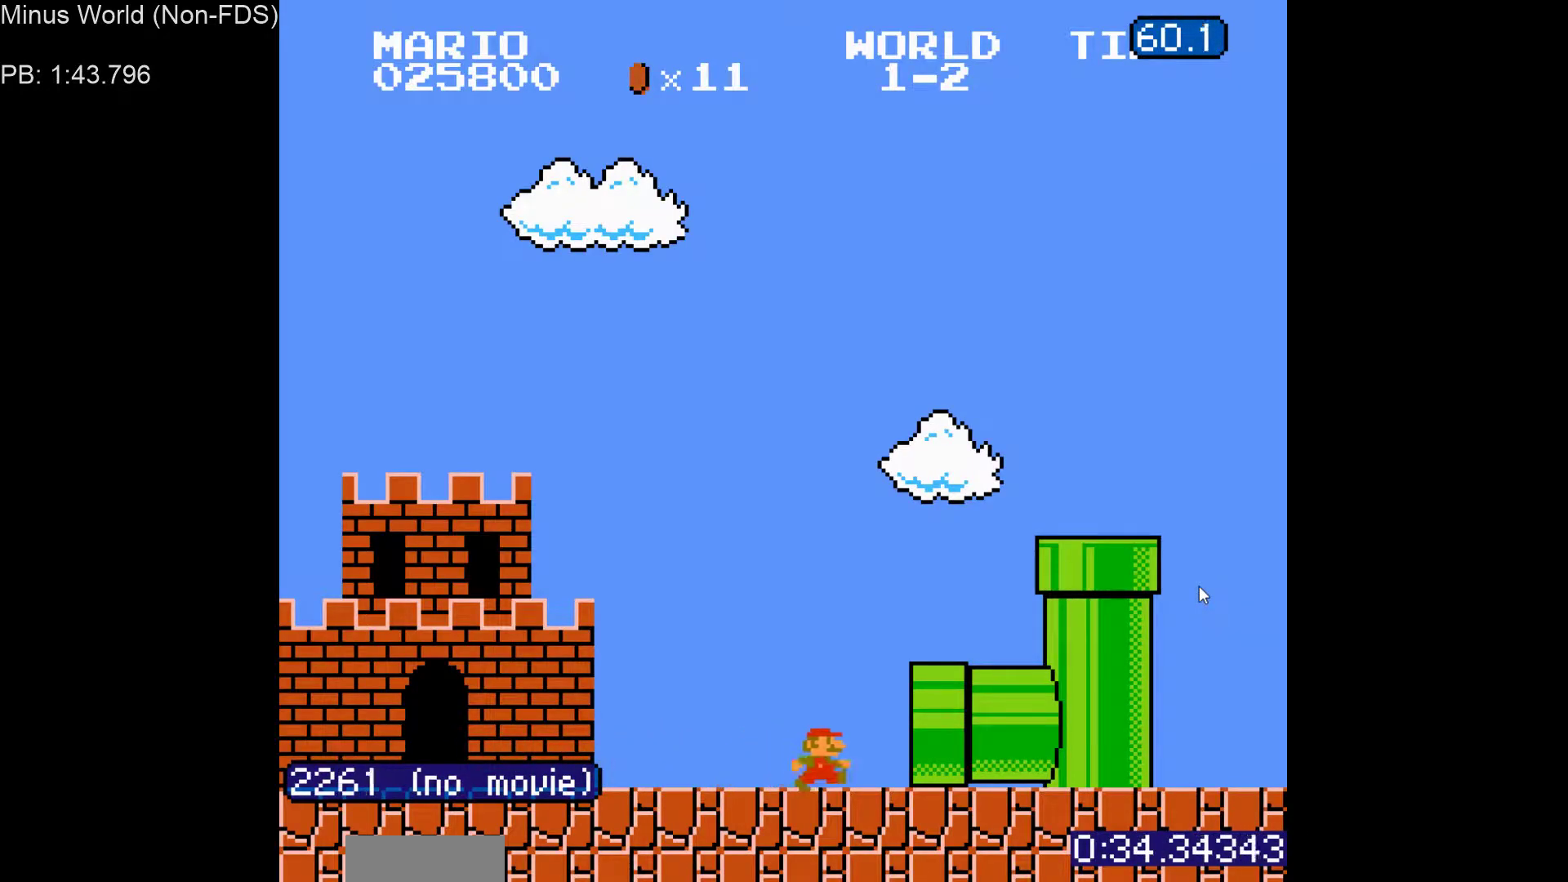
{"dt_ms": 500, "buttons": [], "events": [[50, "A", "up"], [67, "DPAD_RIGHT", "down"], [100, "DPAD_UP", "down"], [117, "DPAD_RIGHT", "up"], [167, "DPAD_UP", "up"], [183, "B", "down"], [250, "A", "down"], [267, "B", "up"], [333, "A", "up"], [350, "DPAD_RIGHT", "down"], [383, "DPAD_UP", "down"], [400, "DPAD_RIGHT", "up"], [433, "DPAD_UP", "up"]]}
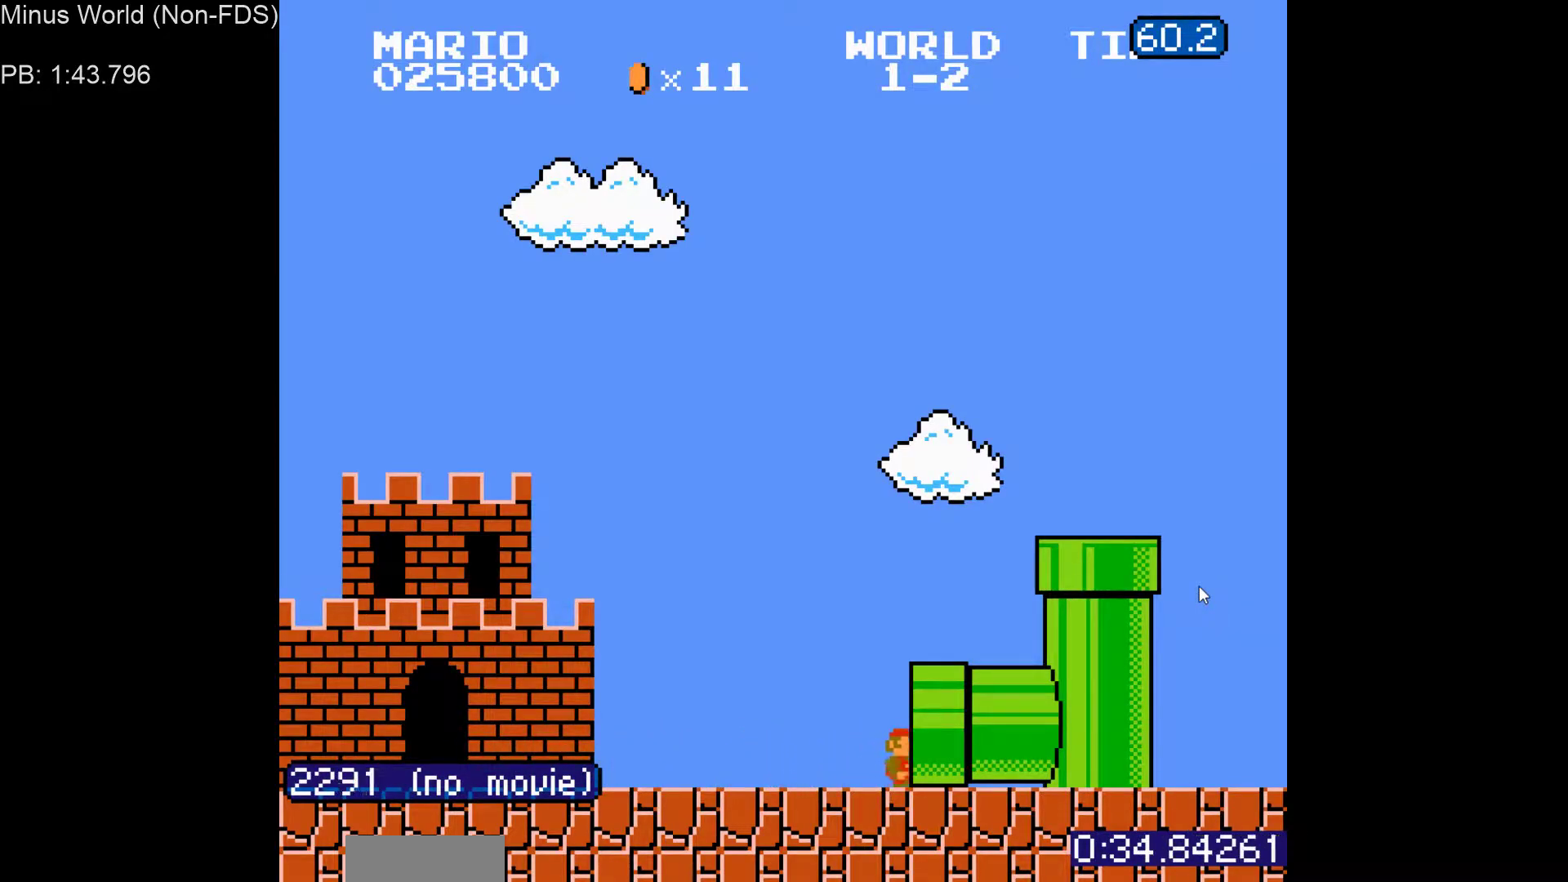
{"dt_ms": 1000, "buttons": []}
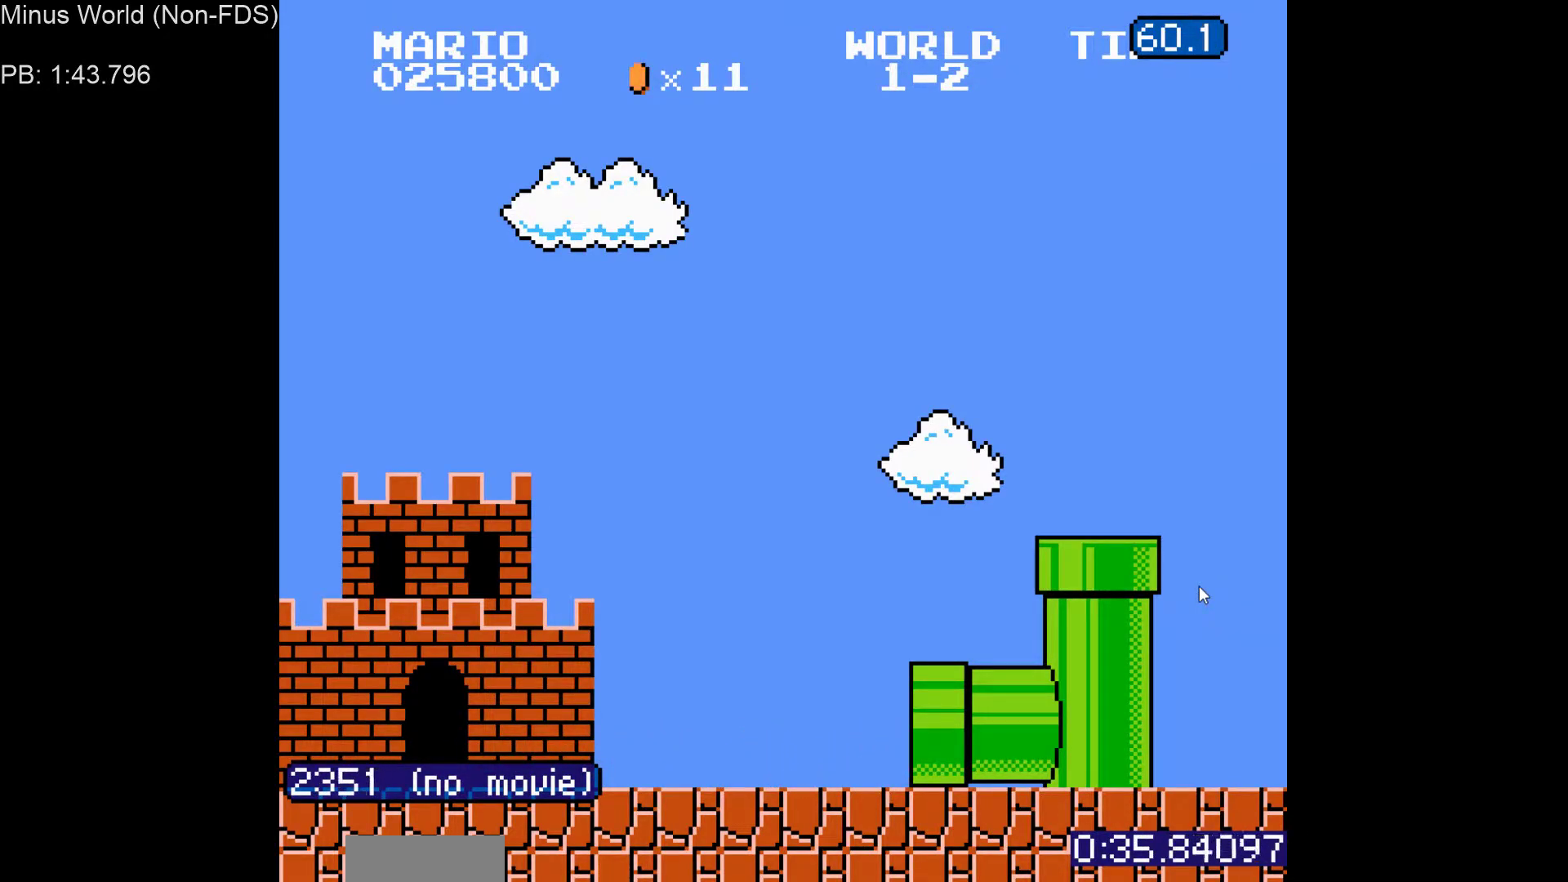
{"dt_ms": 500, "buttons": ["A", "B", "DPAD_UP", "DPAD_RIGHT"], "events": [[433, "B", "down"], [467, "DPAD_RIGHT", "down"], [483, "A", "down"], [483, "DPAD_UP", "down"]]}
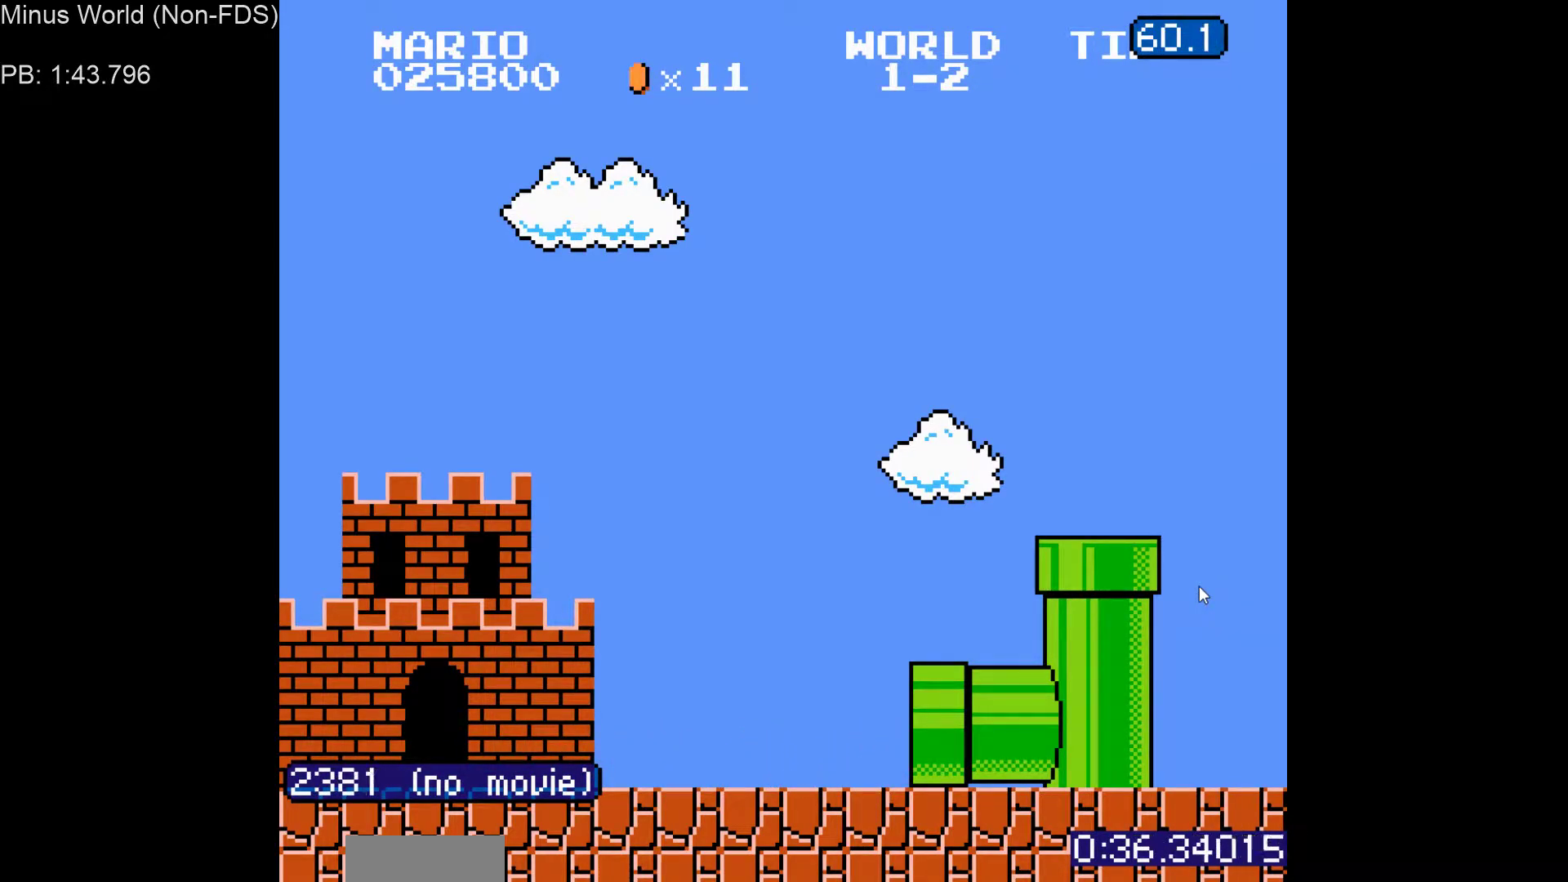
{"dt_ms": 1000, "buttons": ["B", "DPAD_UP", "DPAD_RIGHT"]}